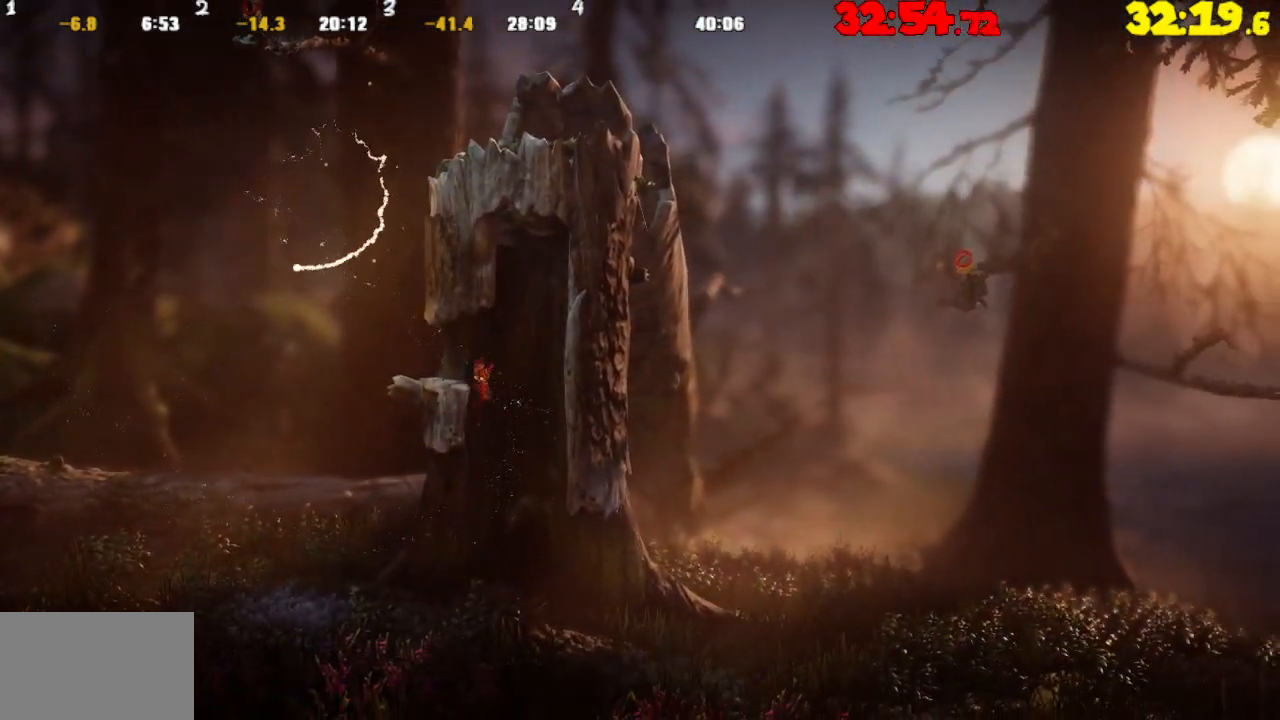
Gameplay with a controller (PlayStation layout); each line is a JSON object with the inputs held at the frame after it. "events" lists button and stick changes between this image and that frame as [ms after this image, input, new state], when the widget could be followed in between.
{"buttons": [], "left_stick": "right", "right_stick": "center", "events": [[17, "CROSS", "up"]]}
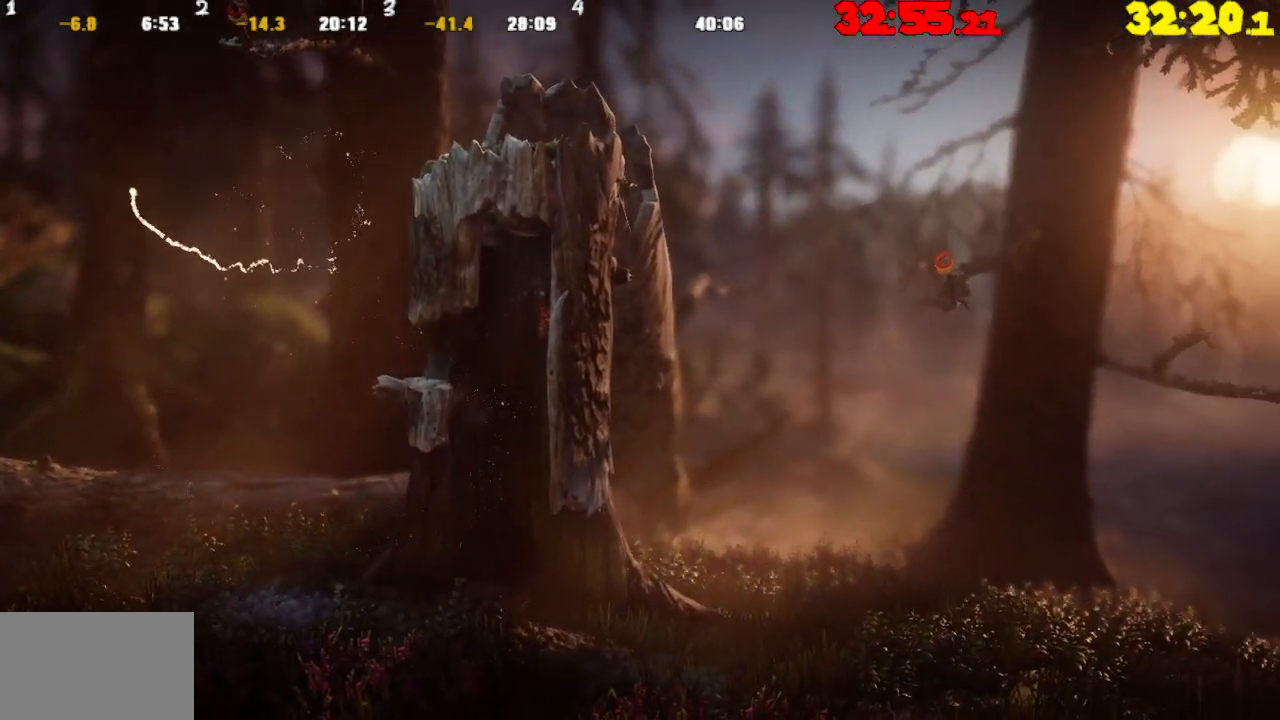
{"buttons": [], "left_stick": "right", "right_stick": "center", "events": []}
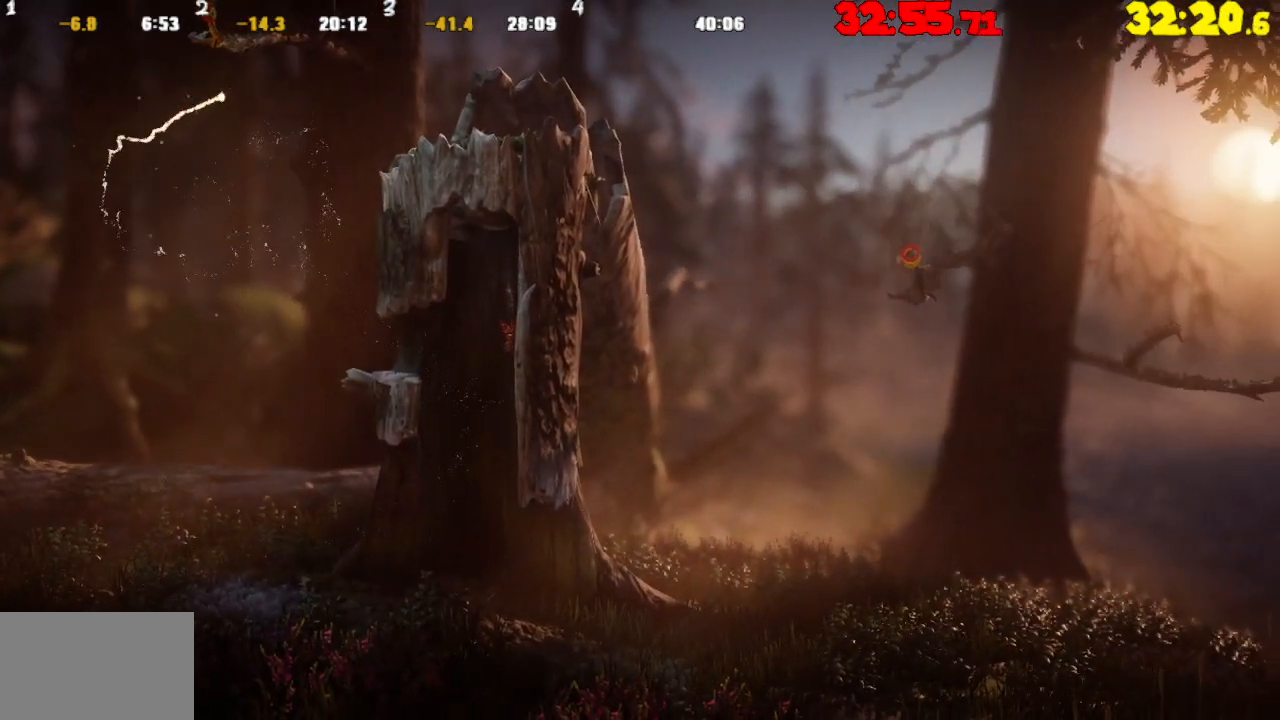
{"buttons": [], "left_stick": "left", "right_stick": "center", "events": [[317, "CROSS", "down"], [333, "left_stick", "center"], [400, "left_stick", "left"], [467, "CROSS", "up"]]}
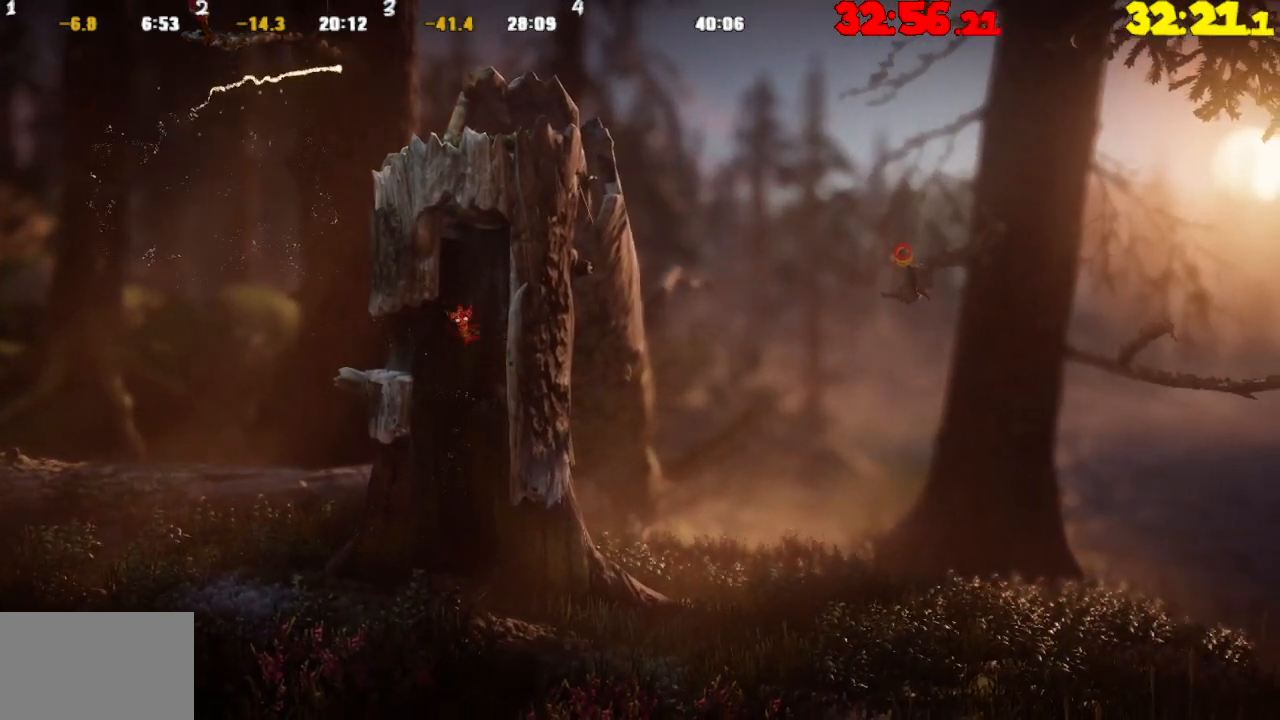
{"buttons": [], "left_stick": "left", "right_stick": "center", "events": []}
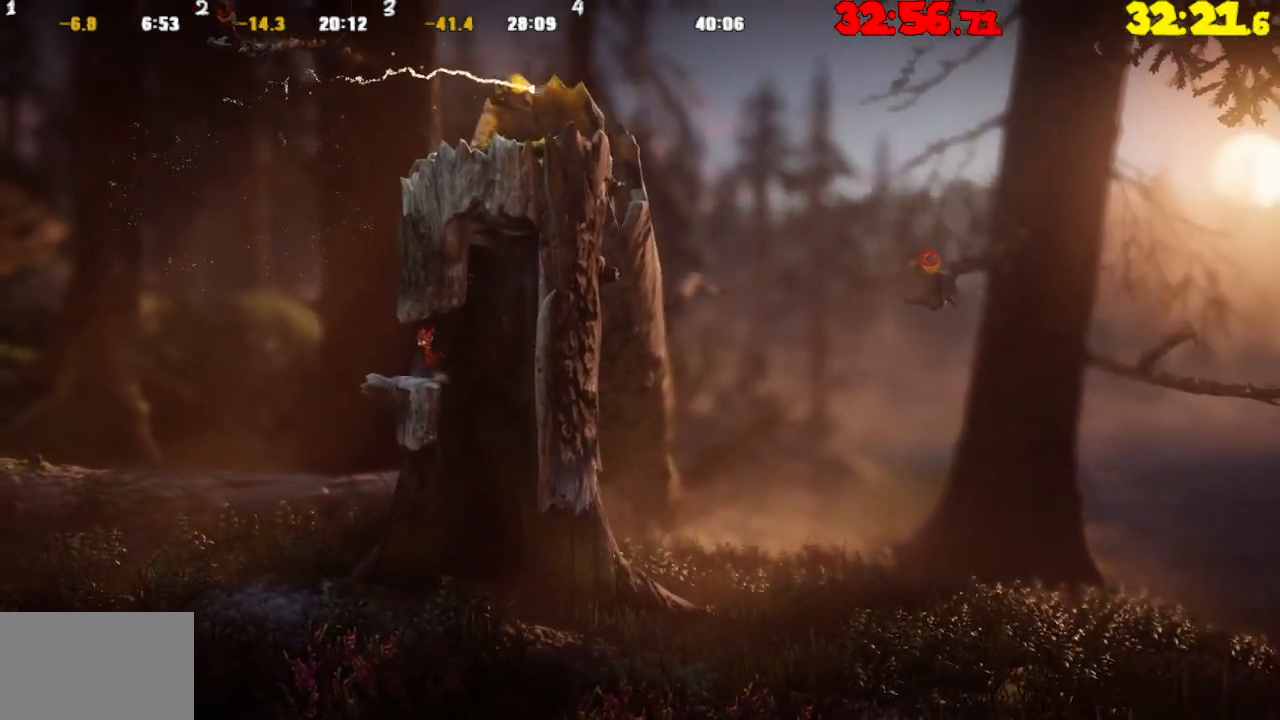
{"buttons": [], "left_stick": "right", "right_stick": "center", "events": [[300, "left_stick", "right"]]}
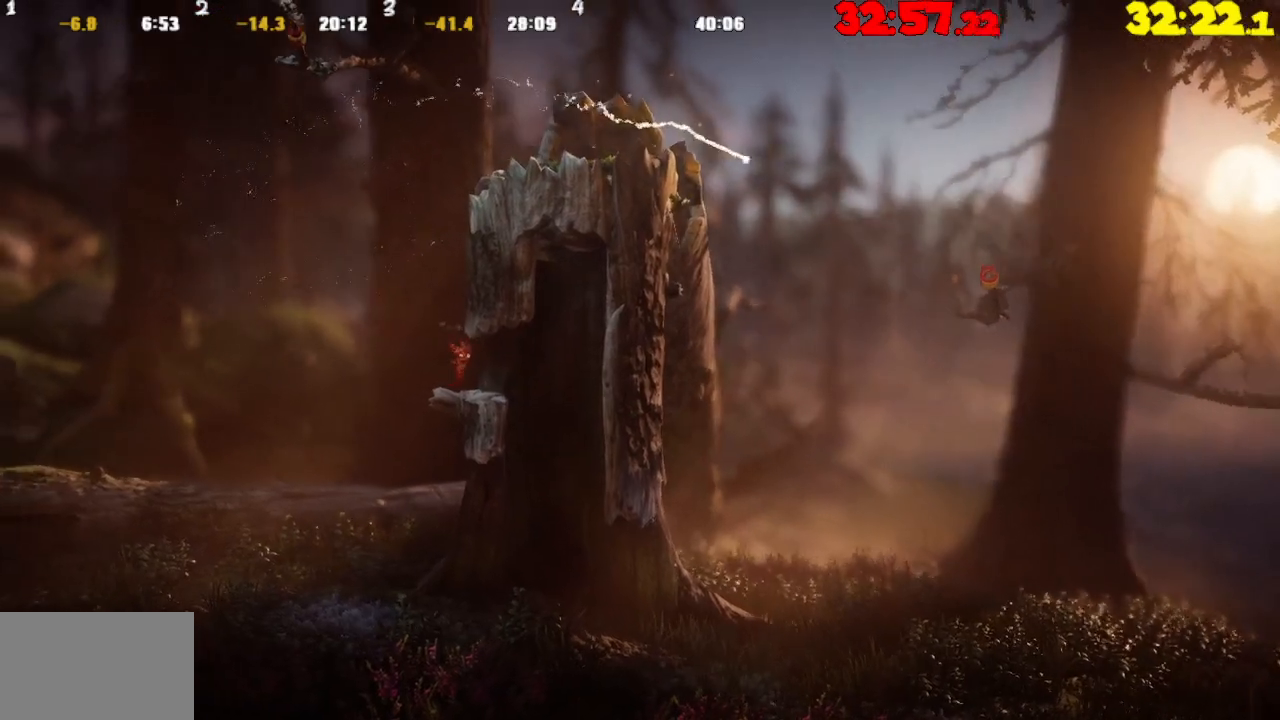
{"buttons": [], "left_stick": "center", "right_stick": "center", "events": [[33, "left_stick", "center"], [167, "left_stick", "up-left"], [350, "left_stick", "center"]]}
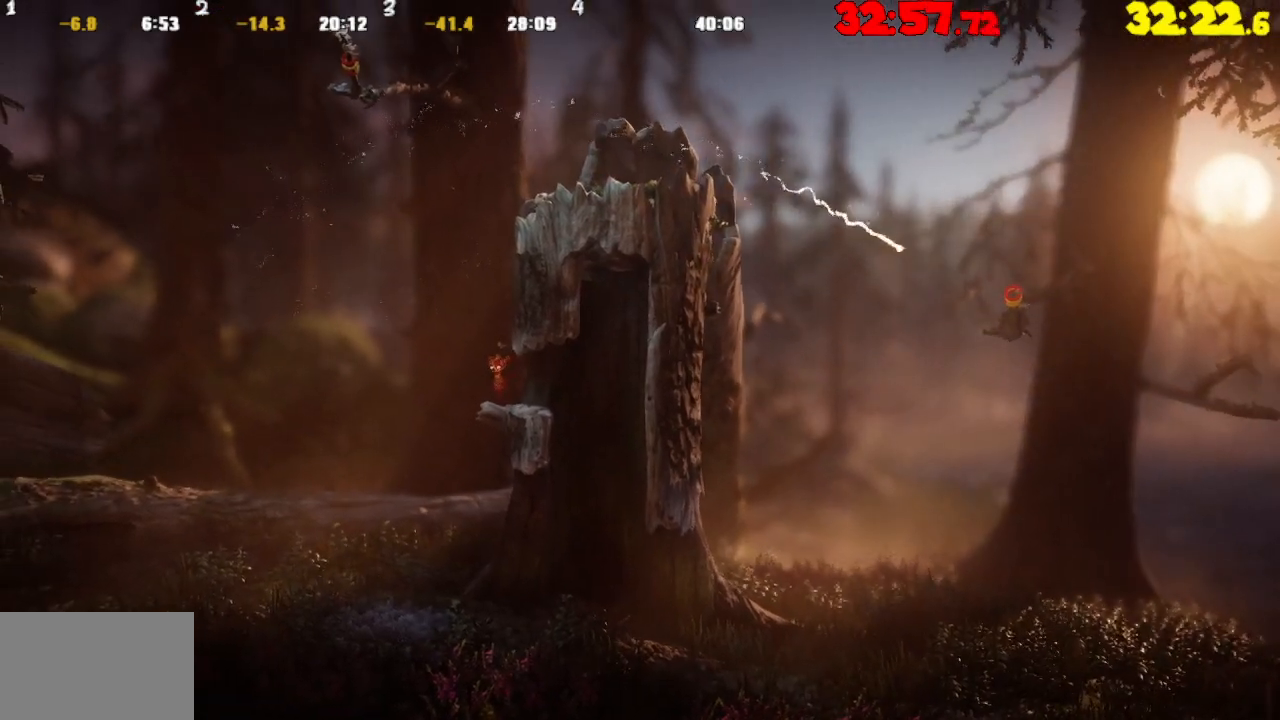
{"buttons": ["CROSS"], "left_stick": "center", "right_stick": "center", "events": [[33, "CROSS", "down"], [183, "left_stick", "right"], [367, "CROSS", "up"], [450, "CROSS", "down"], [500, "left_stick", "center"]]}
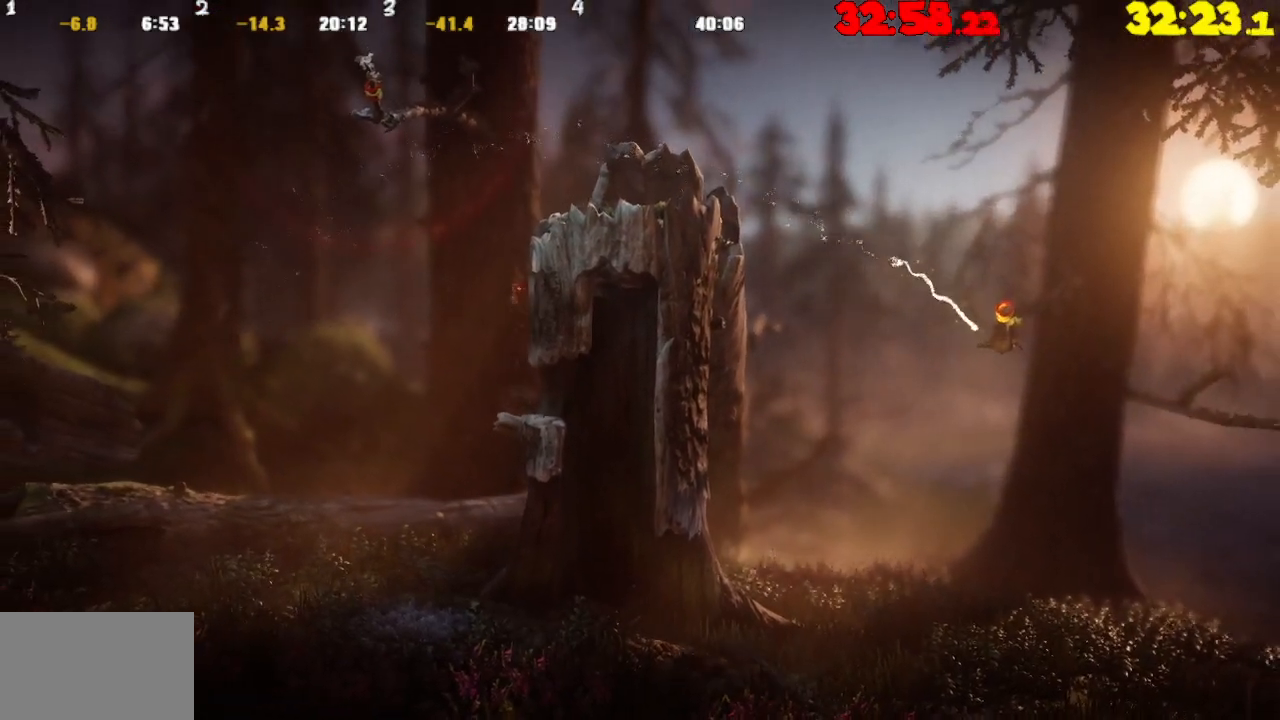
{"buttons": ["R2"], "left_stick": "left", "right_stick": "center", "events": [[50, "left_stick", "left"], [317, "CROSS", "up"], [317, "R2", "down"]]}
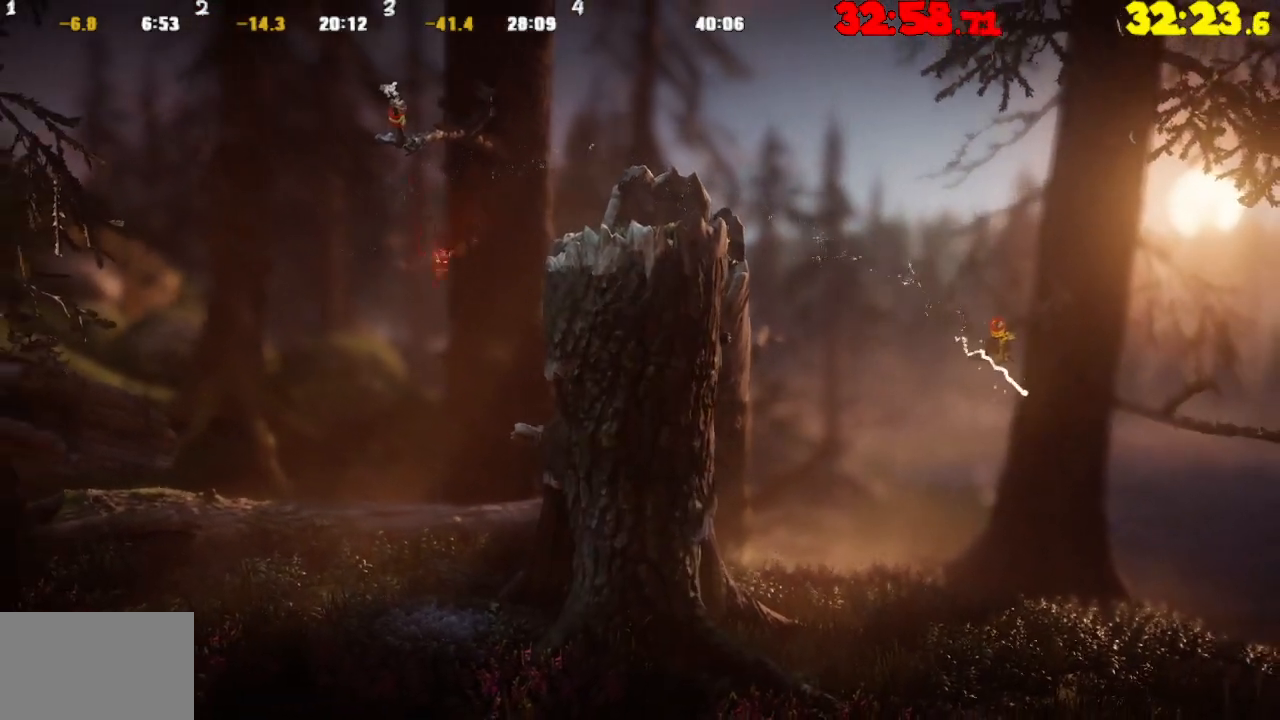
{"buttons": ["R2"], "left_stick": "right", "right_stick": "center", "events": [[250, "left_stick", "right"]]}
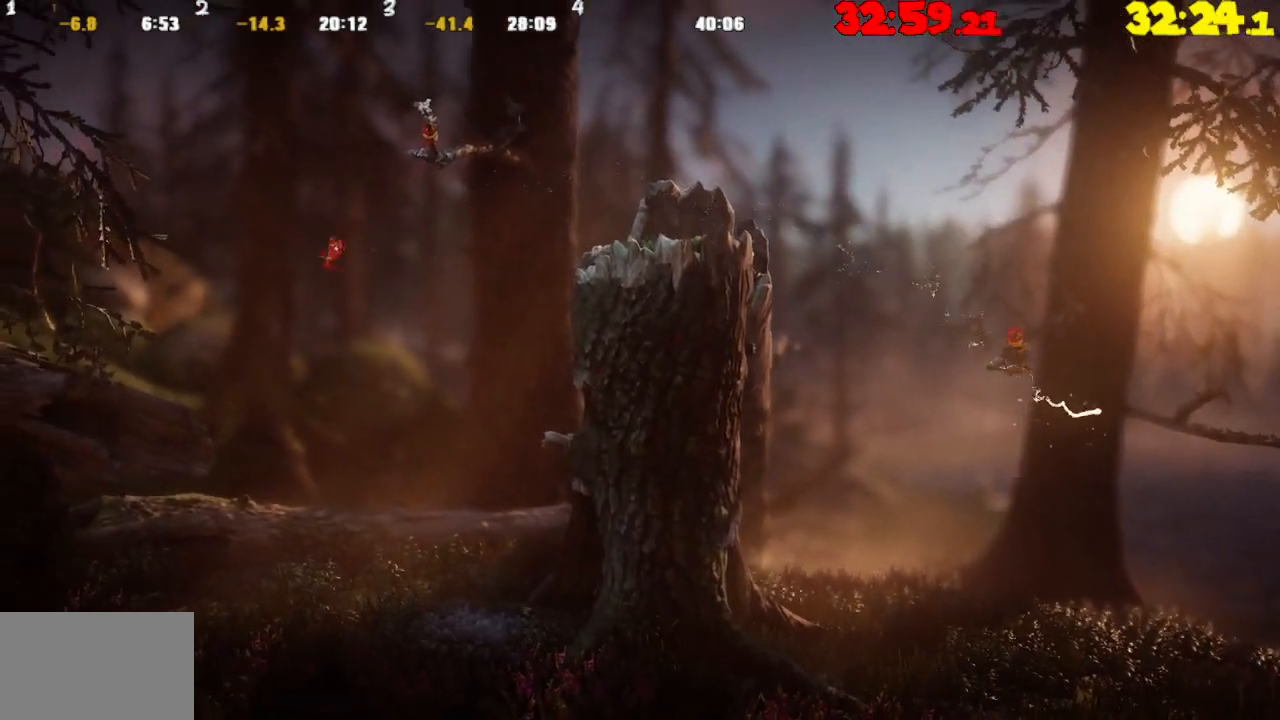
{"buttons": ["R2"], "left_stick": "right", "right_stick": "center", "events": []}
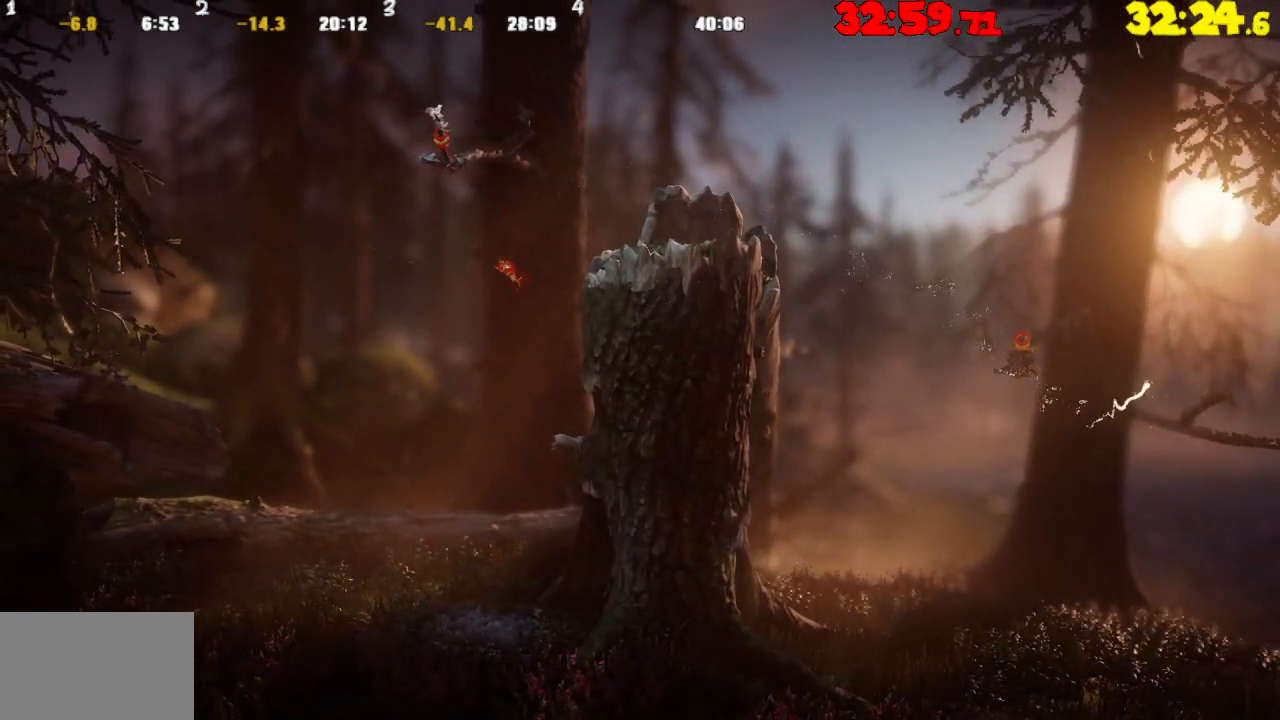
{"buttons": [], "left_stick": "right", "right_stick": "center", "events": [[83, "R2", "up"]]}
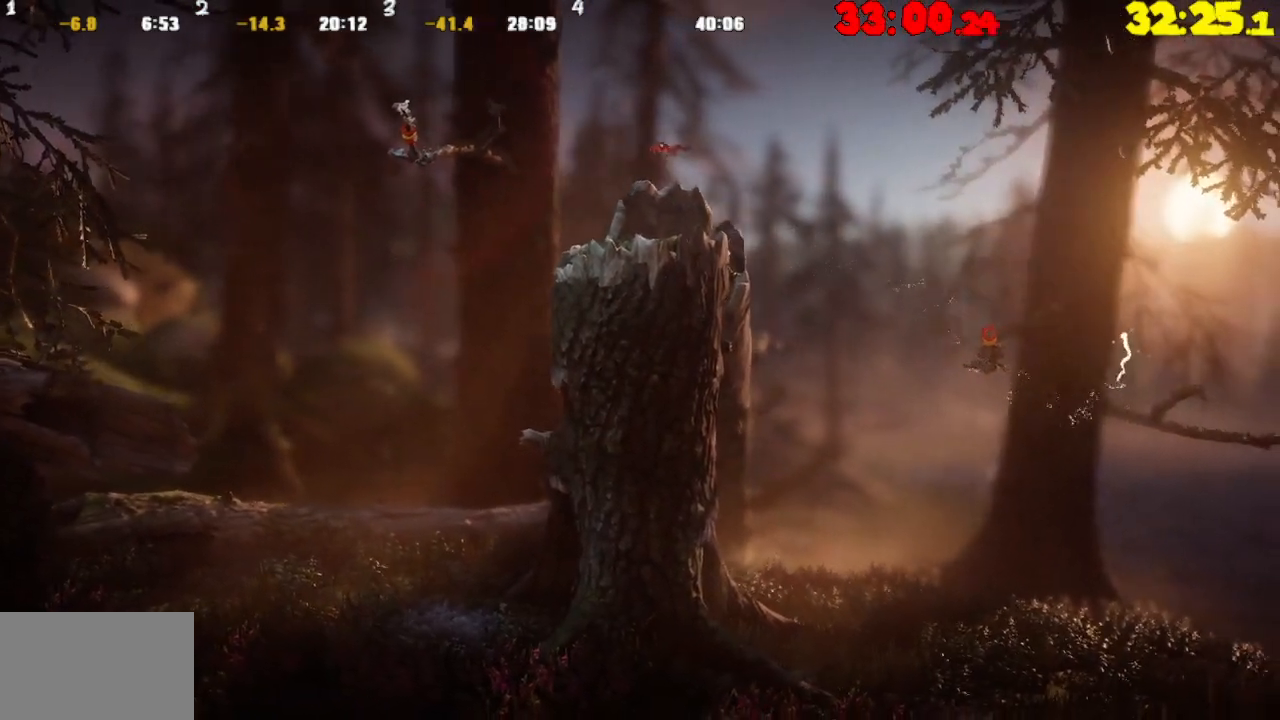
{"buttons": [], "left_stick": "right", "right_stick": "center", "events": []}
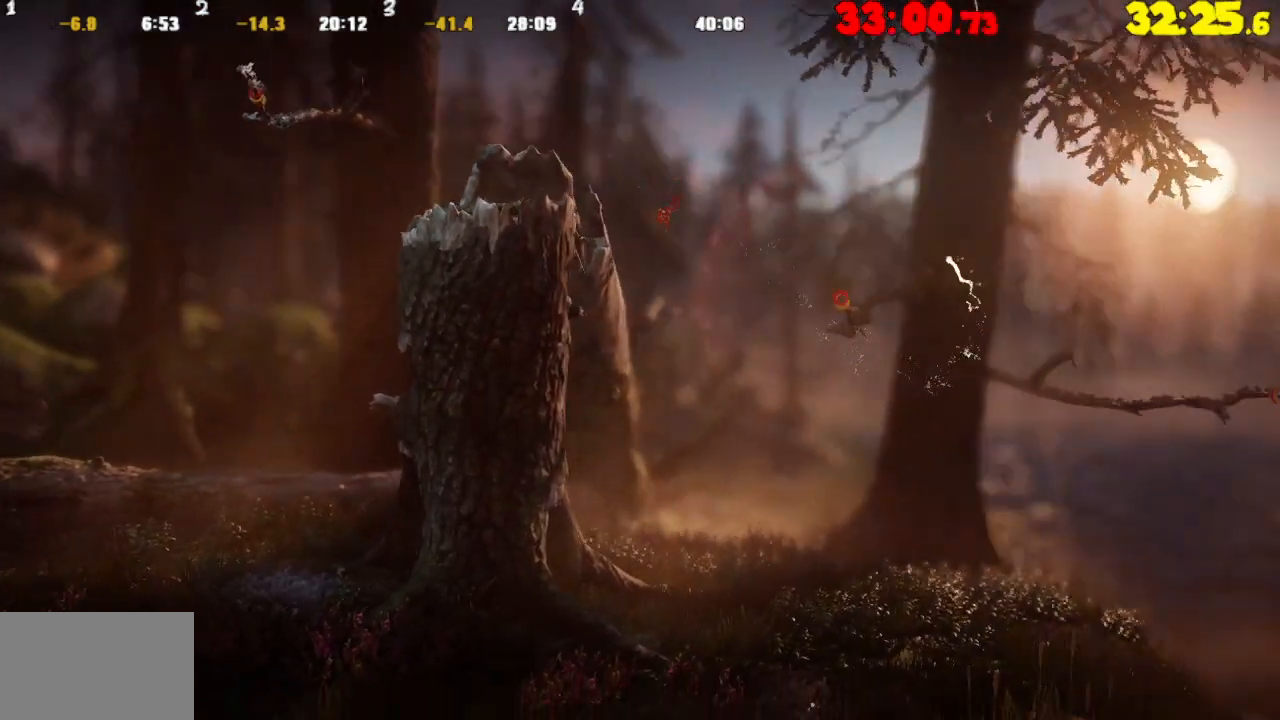
{"buttons": ["R2"], "left_stick": "right", "right_stick": "center", "events": [[217, "R2", "down"]]}
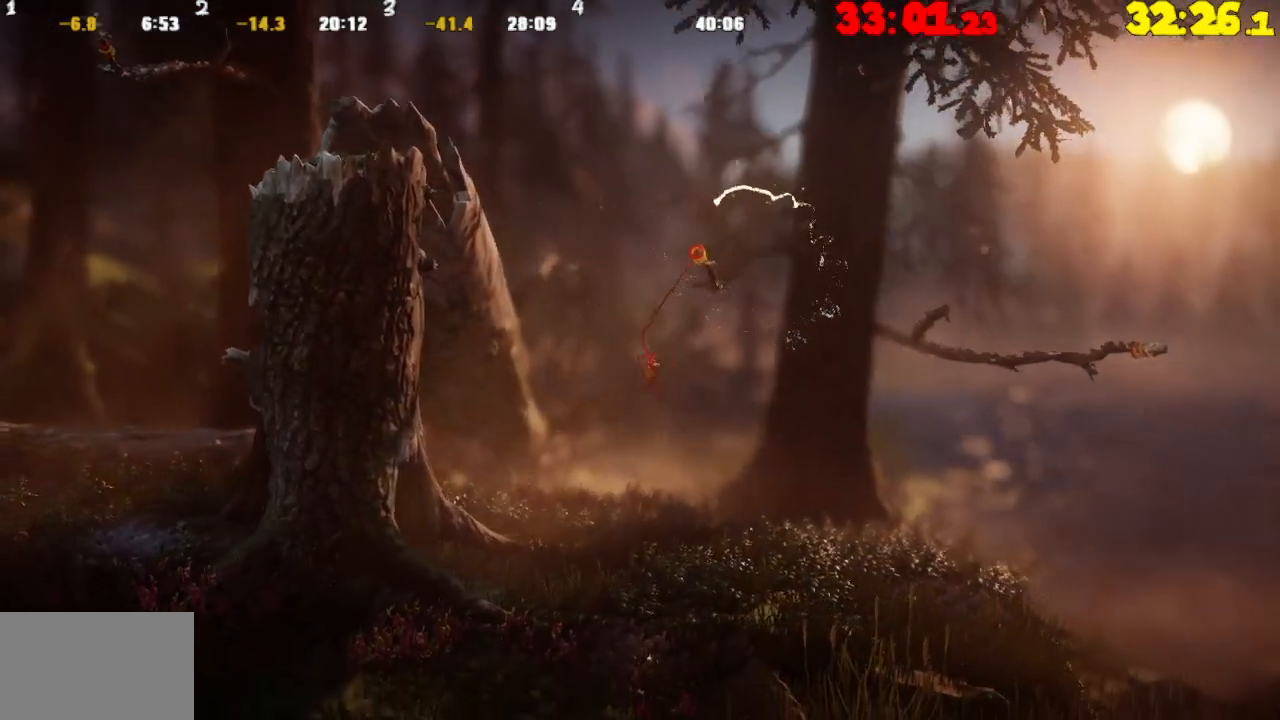
{"buttons": [], "left_stick": "right", "right_stick": "center", "events": [[50, "R2", "up"]]}
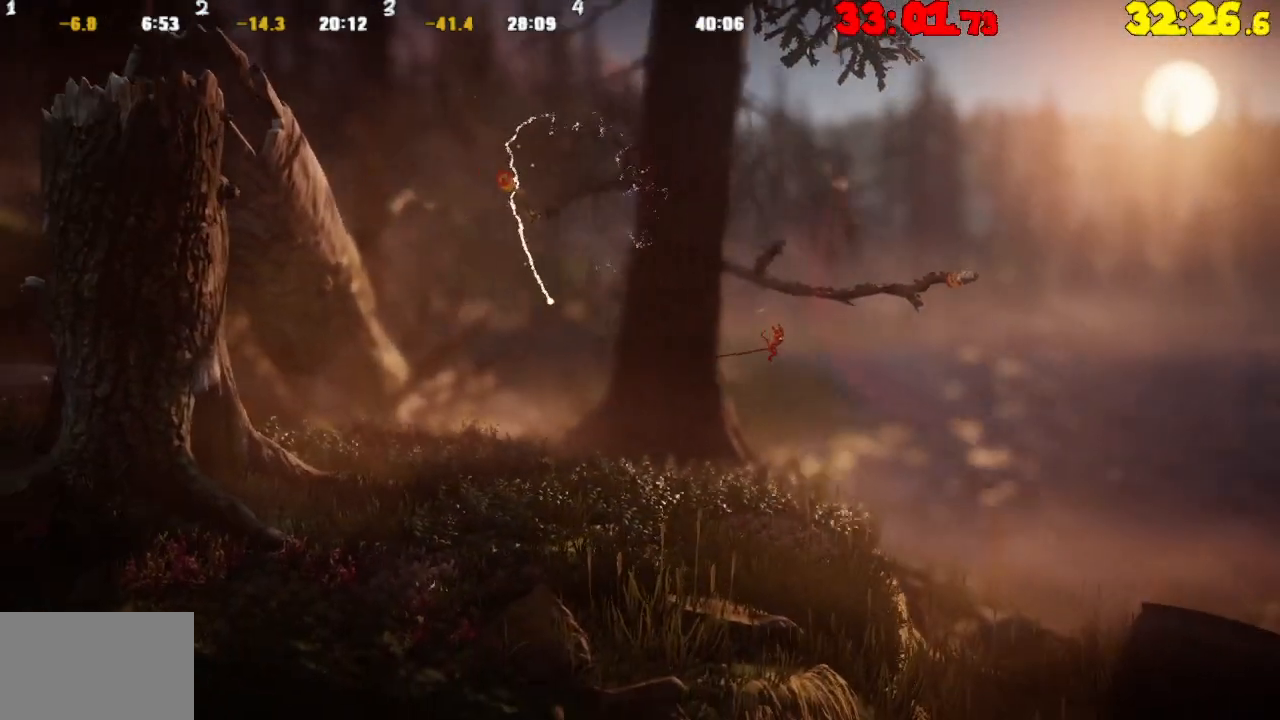
{"buttons": [], "left_stick": "right", "right_stick": "center", "events": [[17, "R2", "down"], [417, "R2", "up"]]}
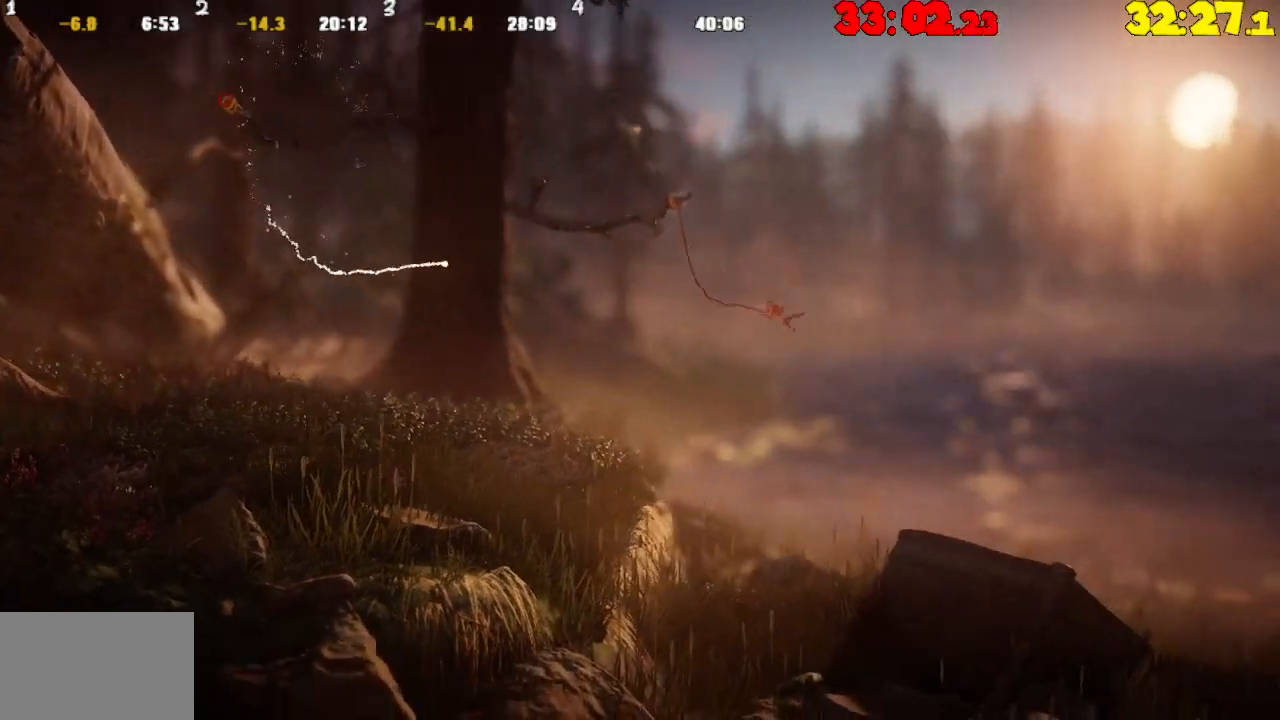
{"buttons": [], "left_stick": "right", "right_stick": "center", "events": []}
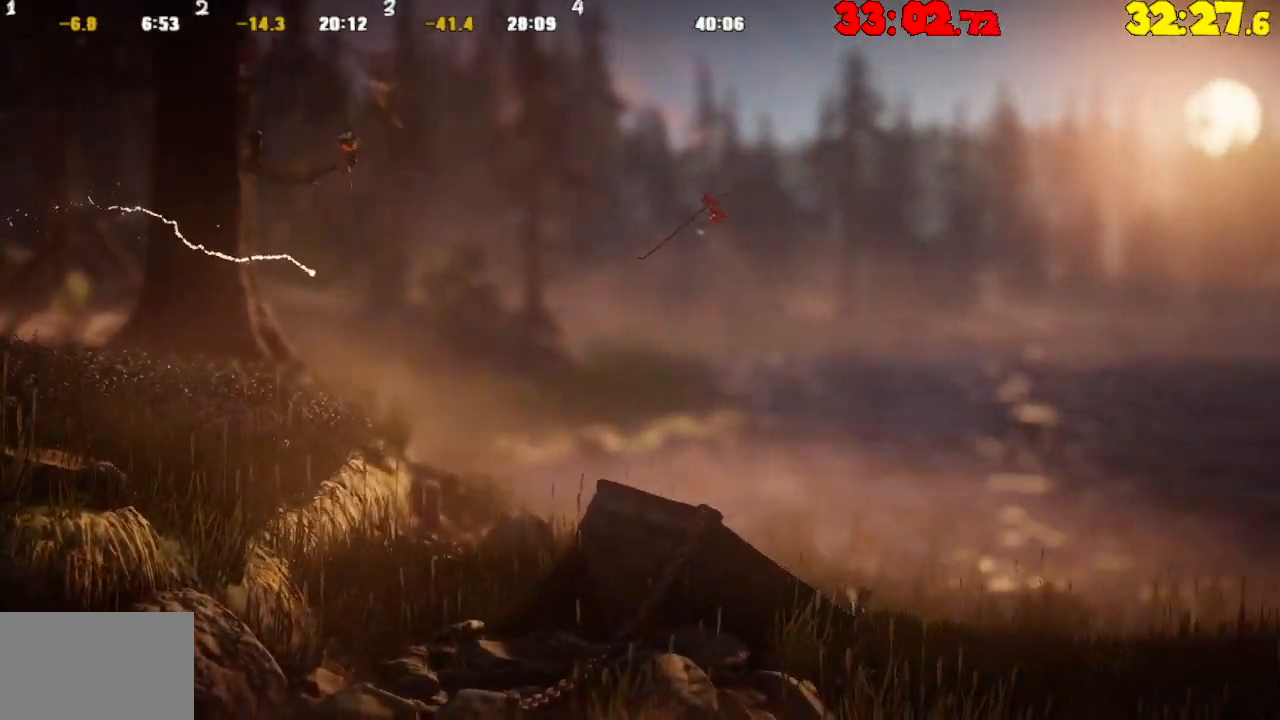
{"buttons": [], "left_stick": "right", "right_stick": "center", "events": []}
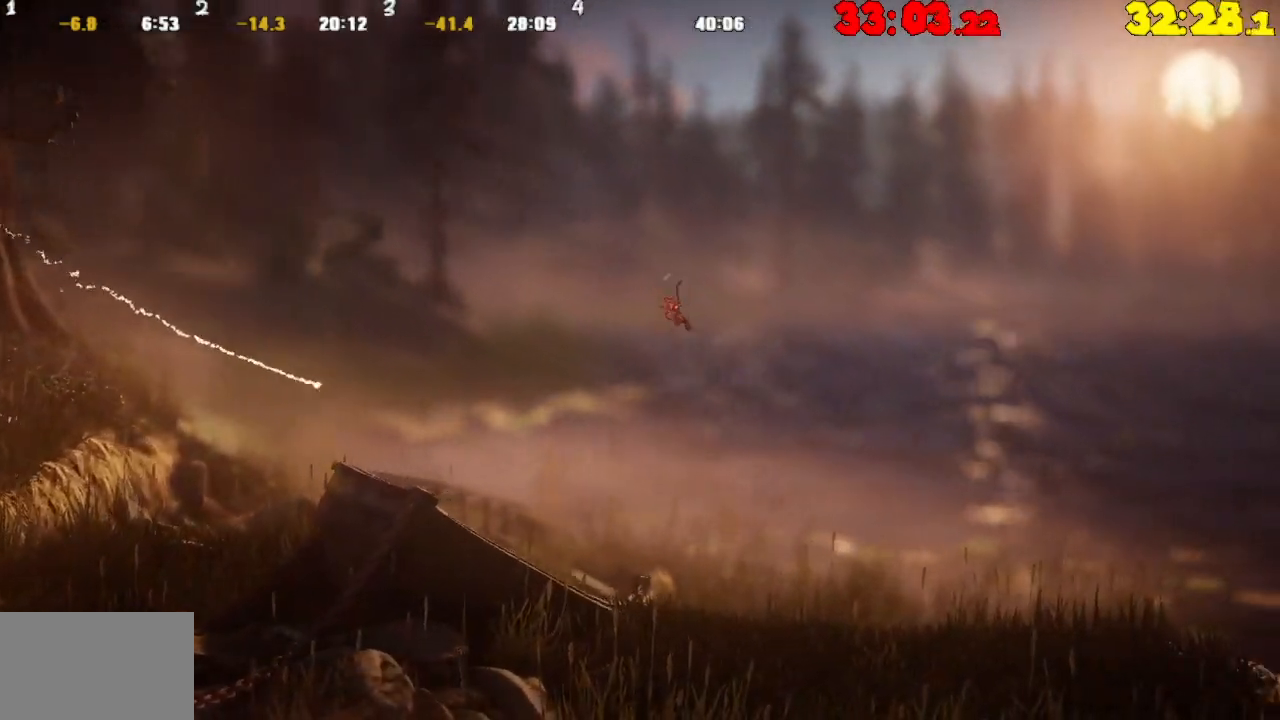
{"buttons": ["CROSS"], "left_stick": "right", "right_stick": "center", "events": [[250, "CROSS", "down"], [367, "CROSS", "up"], [467, "CROSS", "down"]]}
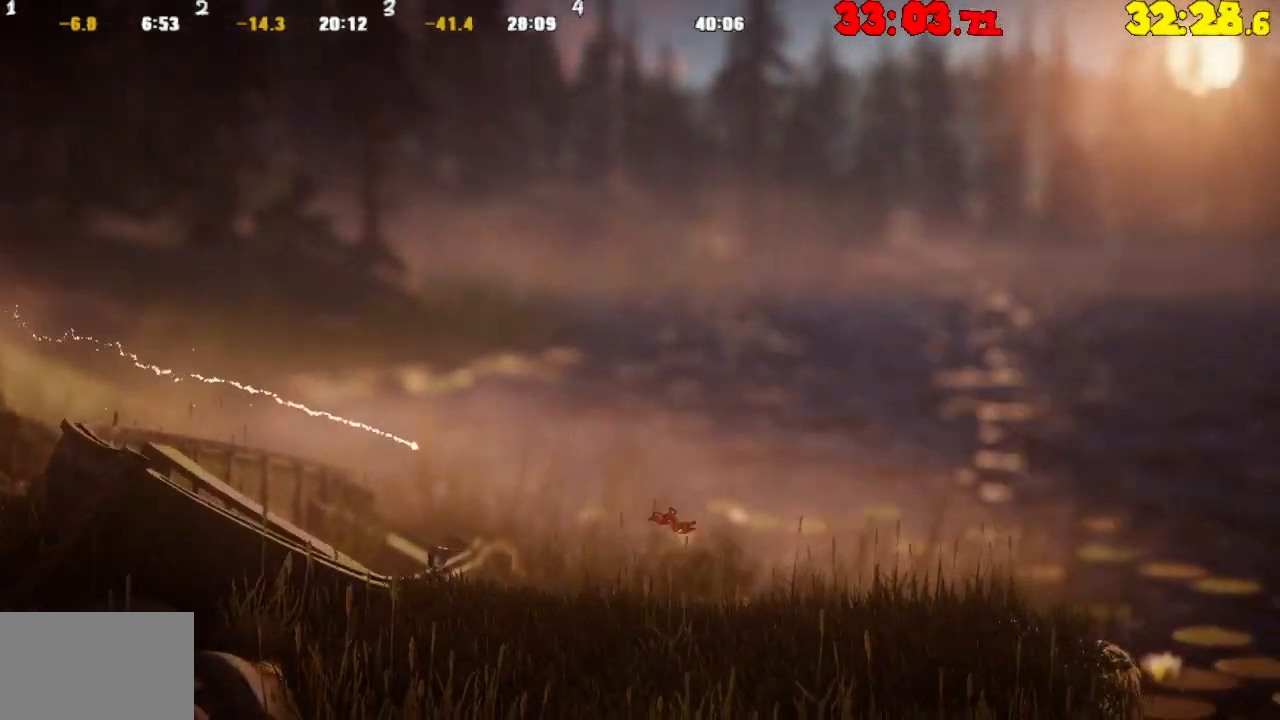
{"buttons": [], "left_stick": "right", "right_stick": "center", "events": [[50, "CROSS", "up"], [150, "CROSS", "down"], [250, "CROSS", "up"], [350, "CROSS", "down"], [433, "CROSS", "up"]]}
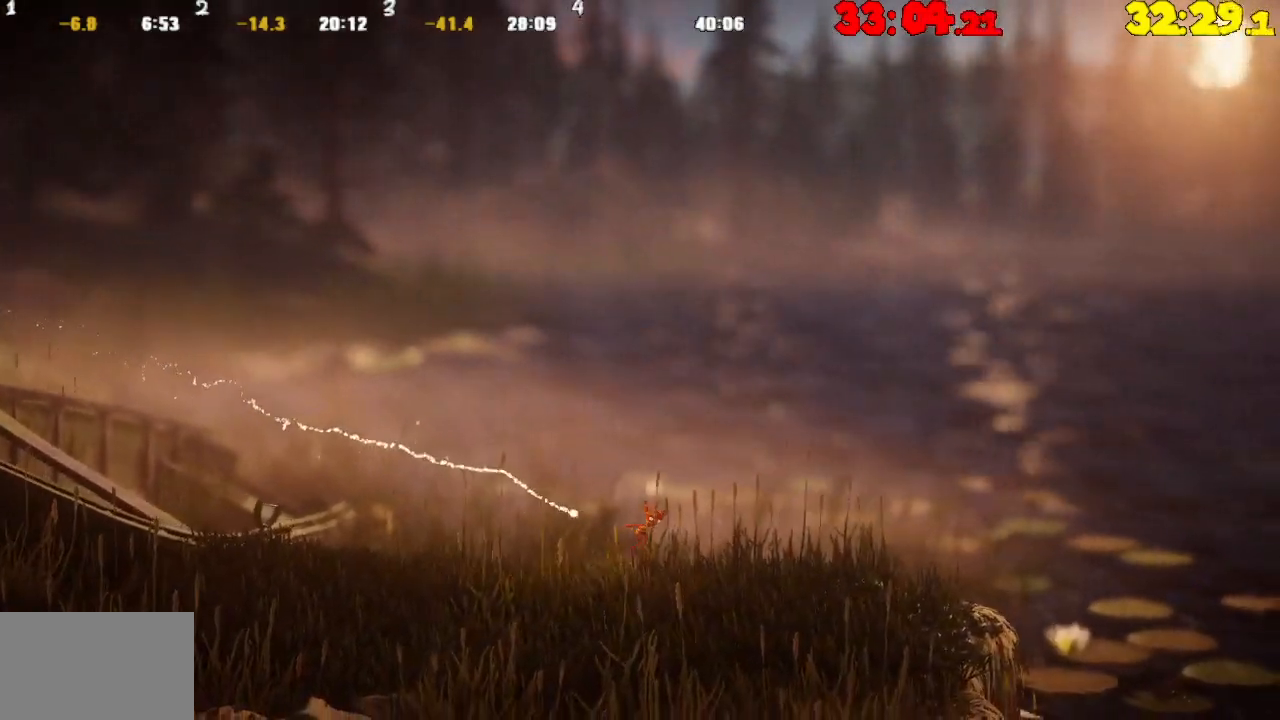
{"buttons": ["CROSS"], "left_stick": "right", "right_stick": "center", "events": [[50, "CROSS", "down"], [117, "CROSS", "up"], [233, "CROSS", "down"], [317, "CROSS", "up"], [433, "CROSS", "down"]]}
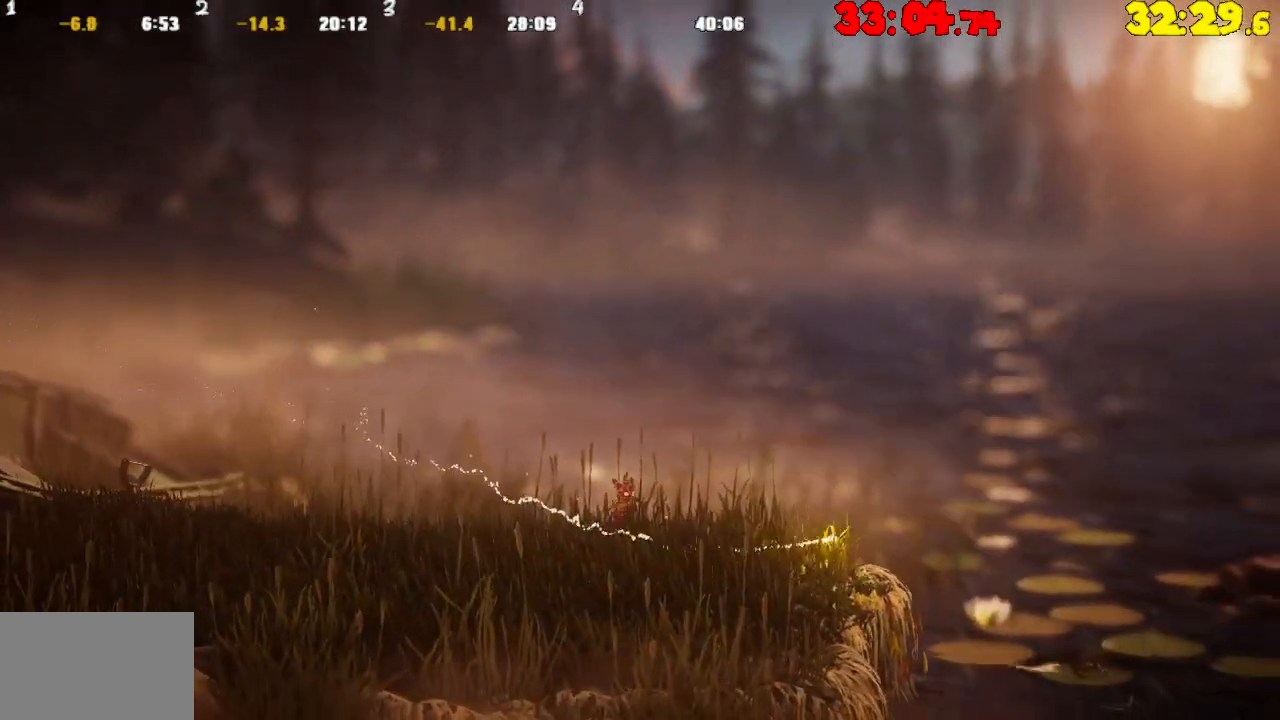
{"buttons": [], "left_stick": "right", "right_stick": "center", "events": [[33, "CROSS", "up"], [133, "CROSS", "down"], [217, "CROSS", "up"]]}
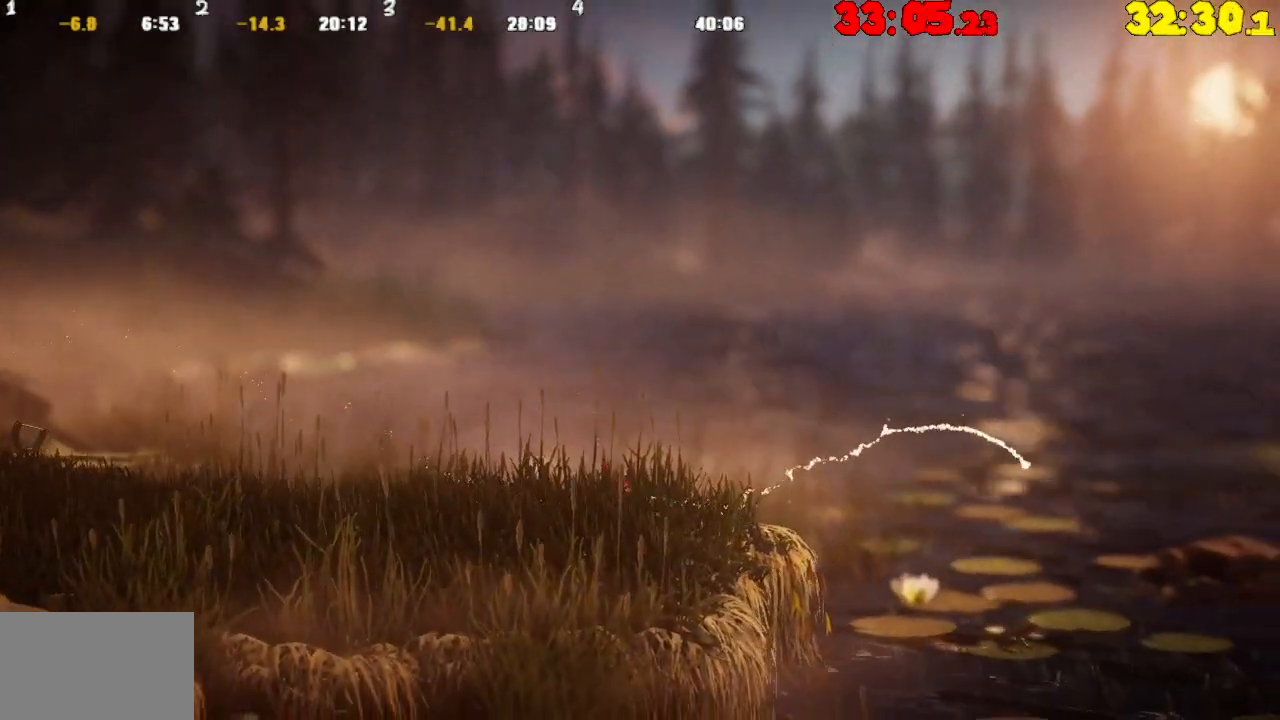
{"buttons": ["CROSS"], "left_stick": "right", "right_stick": "center", "events": [[417, "CROSS", "down"]]}
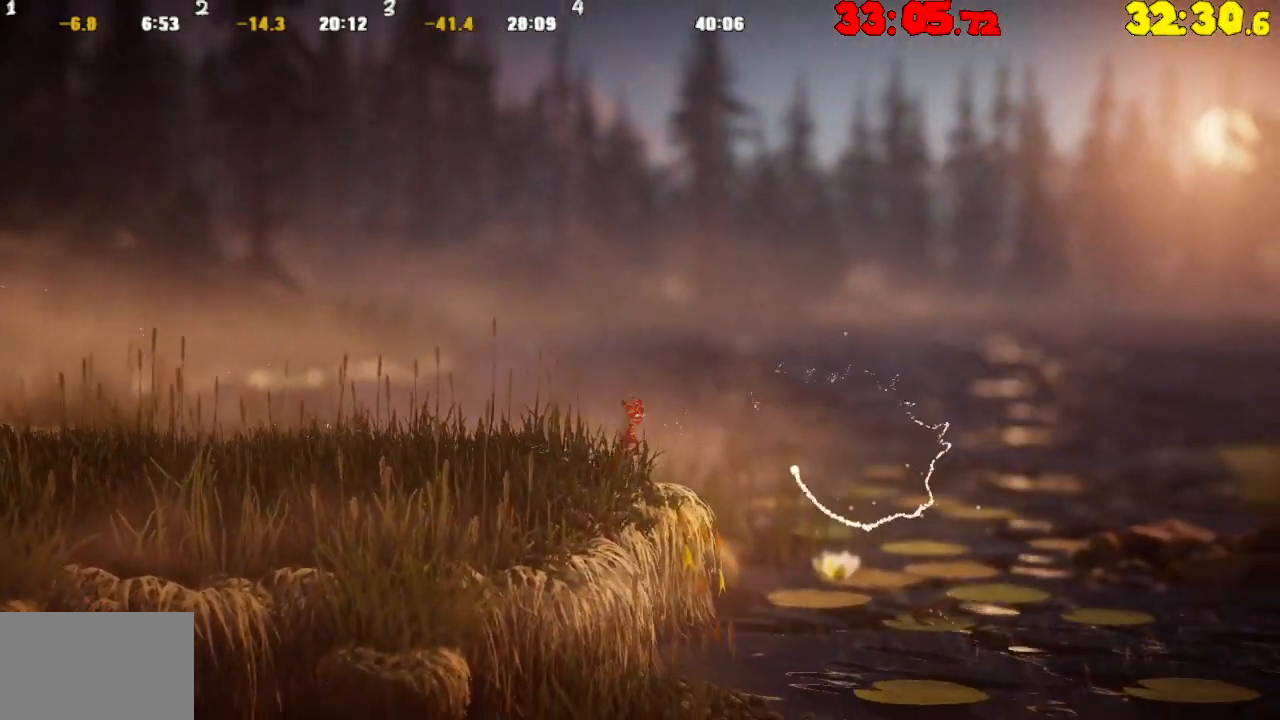
{"buttons": ["CROSS"], "left_stick": "right", "right_stick": "center", "events": []}
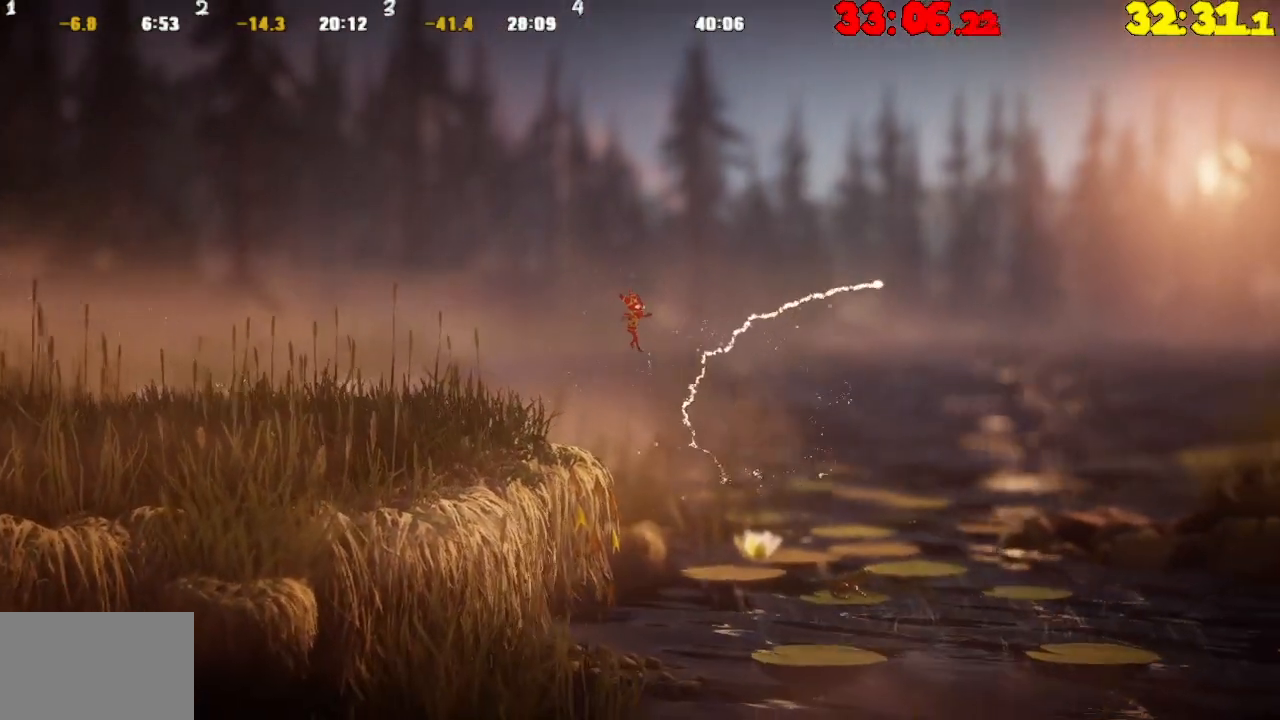
{"buttons": [], "left_stick": "right", "right_stick": "center", "events": [[33, "CROSS", "up"]]}
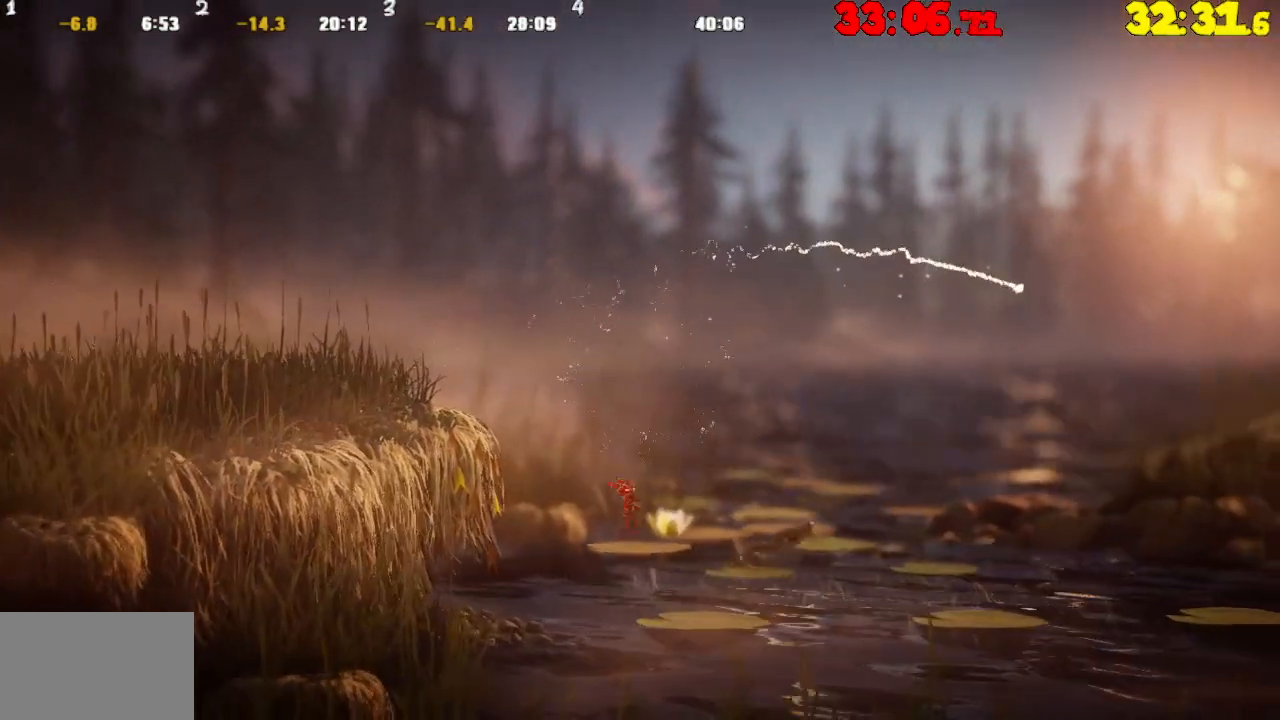
{"buttons": [], "left_stick": "right", "right_stick": "center", "events": []}
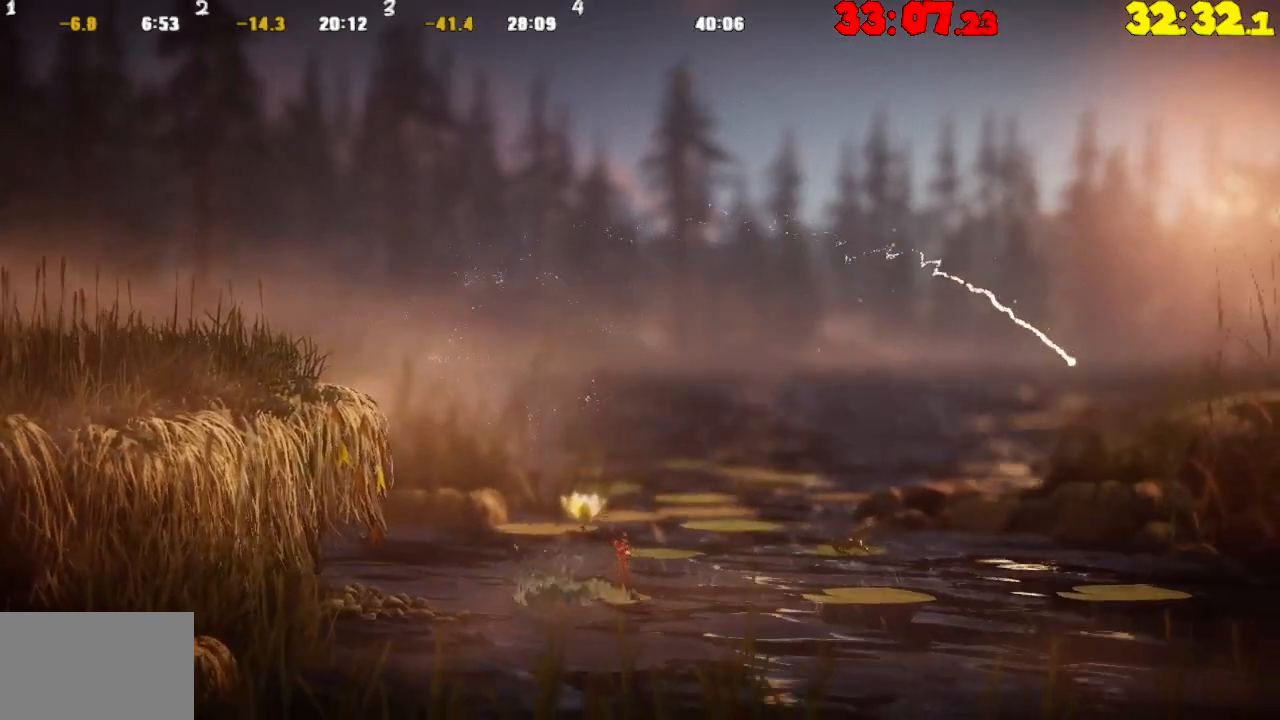
{"buttons": ["CROSS"], "left_stick": "right", "right_stick": "center", "events": [[50, "CROSS", "down"]]}
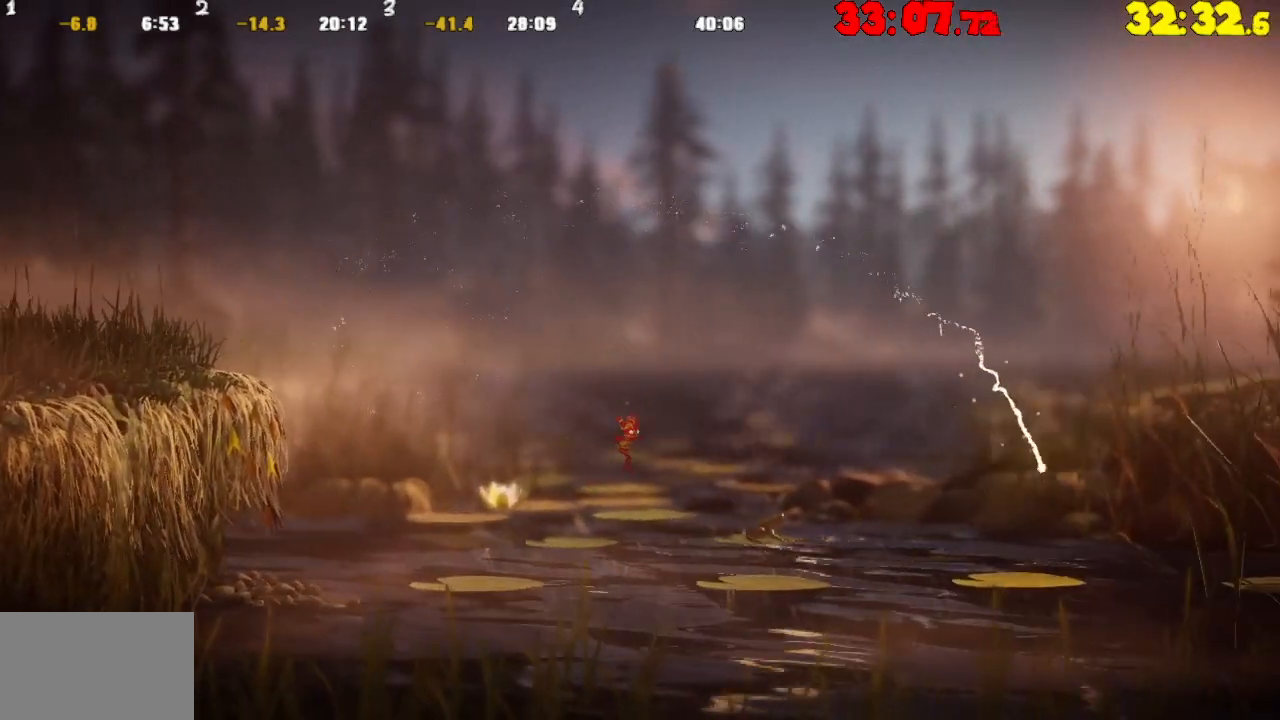
{"buttons": [], "left_stick": "right", "right_stick": "center", "events": [[217, "CROSS", "up"]]}
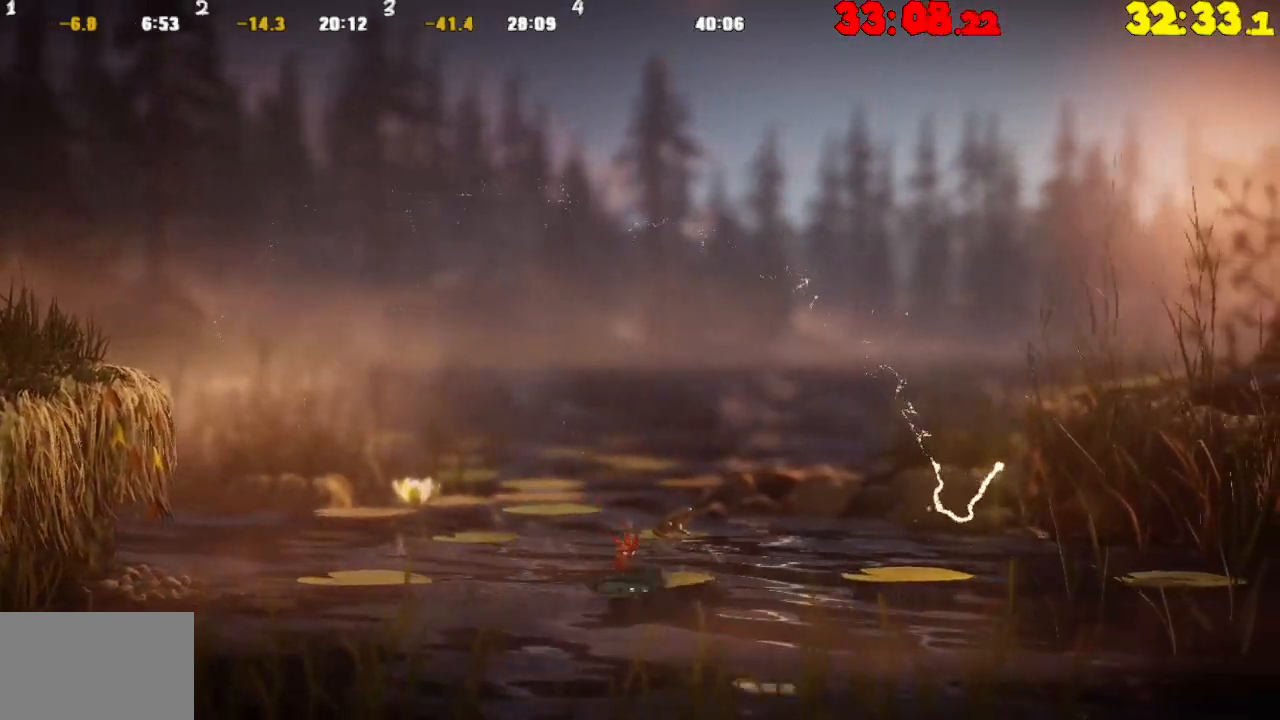
{"buttons": ["CROSS"], "left_stick": "right", "right_stick": "center", "events": [[283, "CROSS", "down"]]}
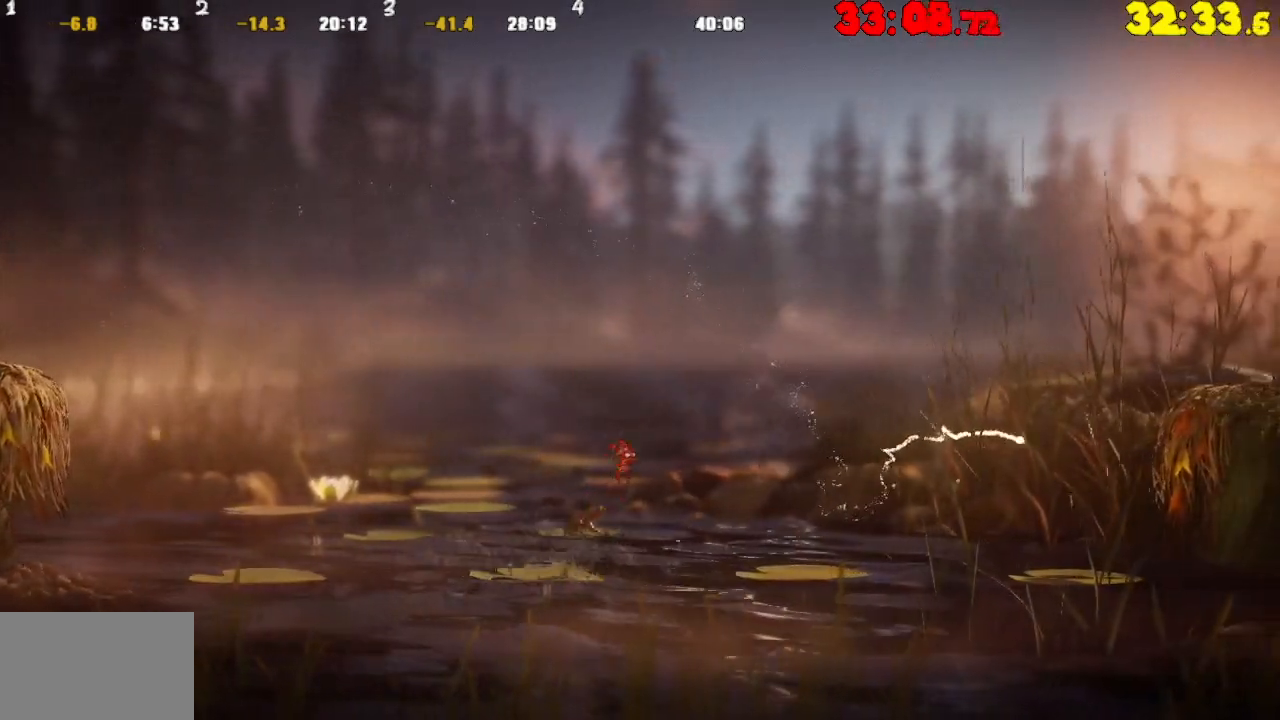
{"buttons": [], "left_stick": "right", "right_stick": "center", "events": [[267, "CROSS", "up"]]}
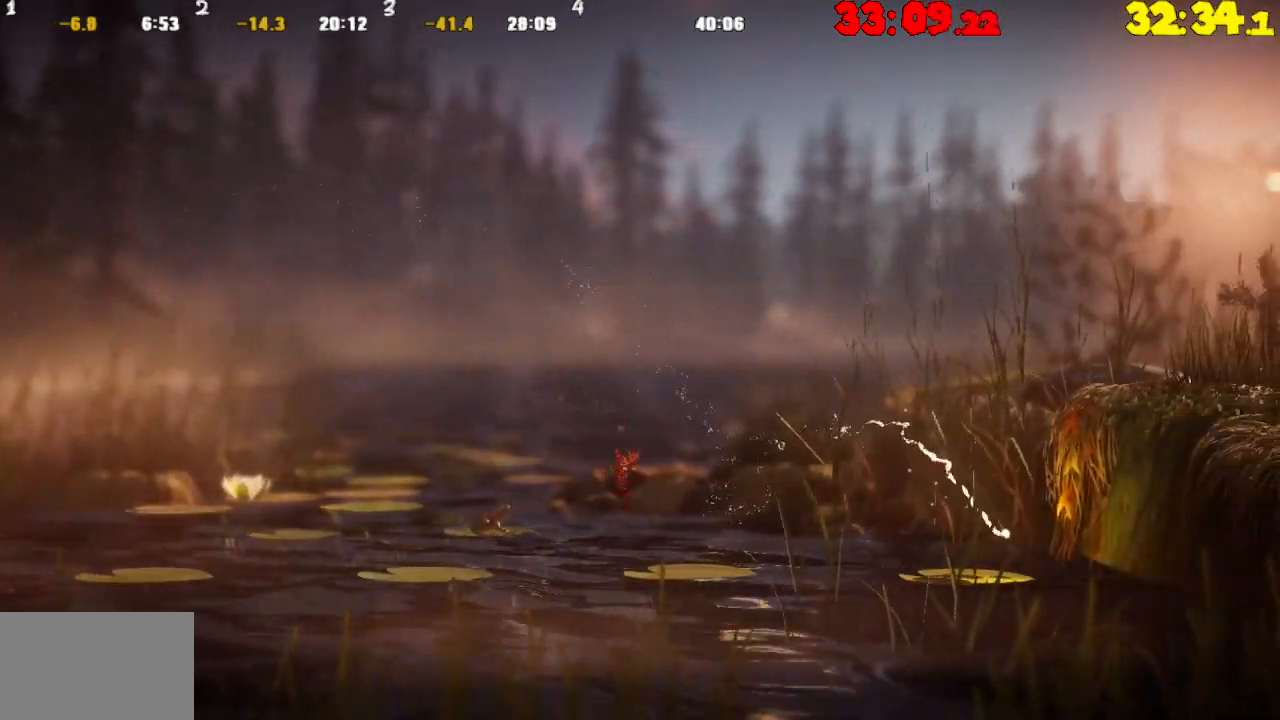
{"buttons": ["CROSS"], "left_stick": "right", "right_stick": "center", "events": [[450, "CROSS", "down"]]}